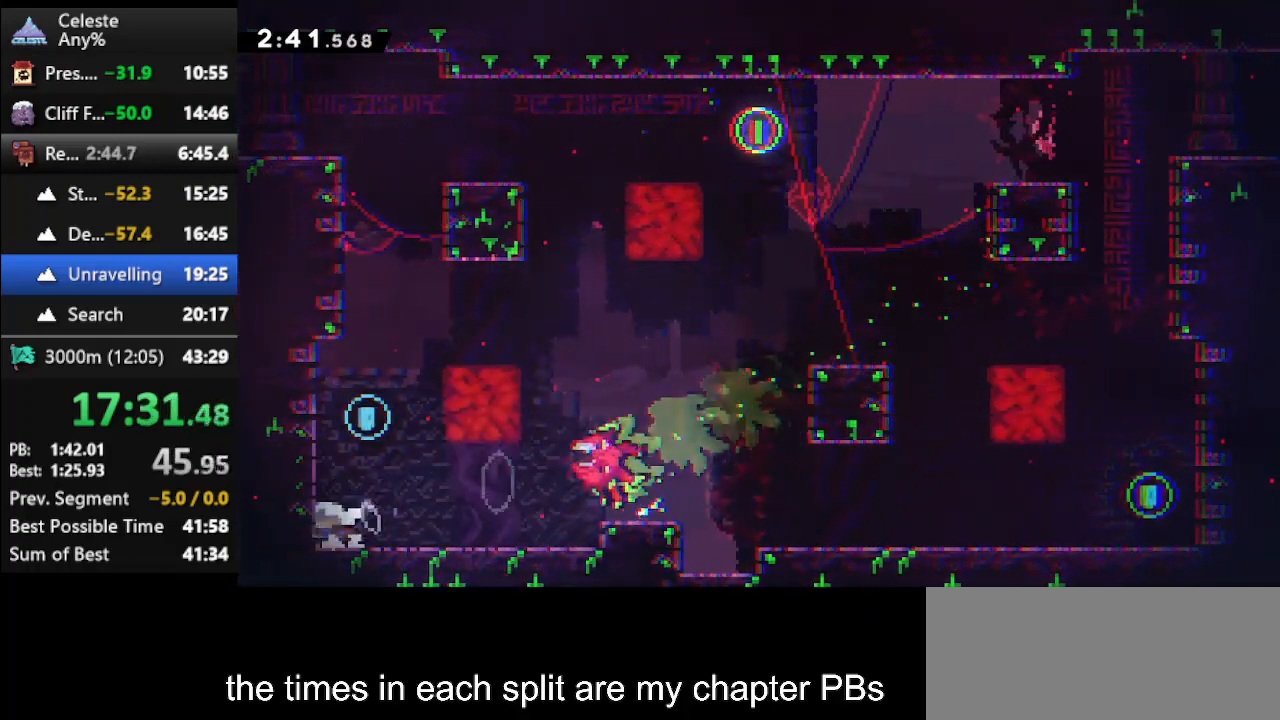
Gameplay with keyboard; each line is a JSON object with the keys held at the frame after it. "events" lists presses ("down") and releases ("up") of "climb", "climb2", "dash", "dash2", "down", "jump", "left", "right" and "up" between this image and that frame as [ms after this image, input, new state], when the widget could be followed in between. No other keys are recorded. Mouse input is not recorded. Key names are as the overlay labels them; some are game actions (e.g. jump) rather than physical keys.
{"keys": ["climb", "right", "up"], "events": [[67, "jump", "up"], [133, "dash", "down"], [267, "right", "down"], [333, "climb", "down"], [333, "dash", "up"]]}
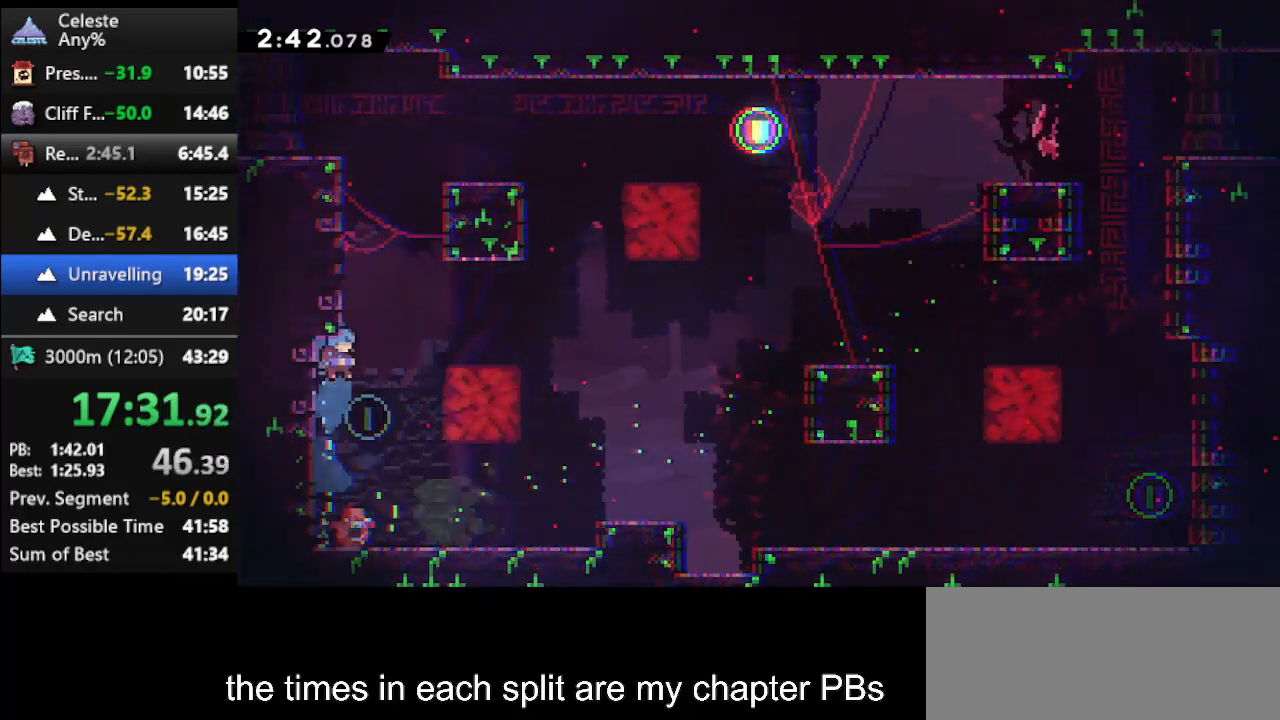
{"keys": [], "events": [[133, "right", "up"], [133, "up", "up"], [233, "climb", "up"]]}
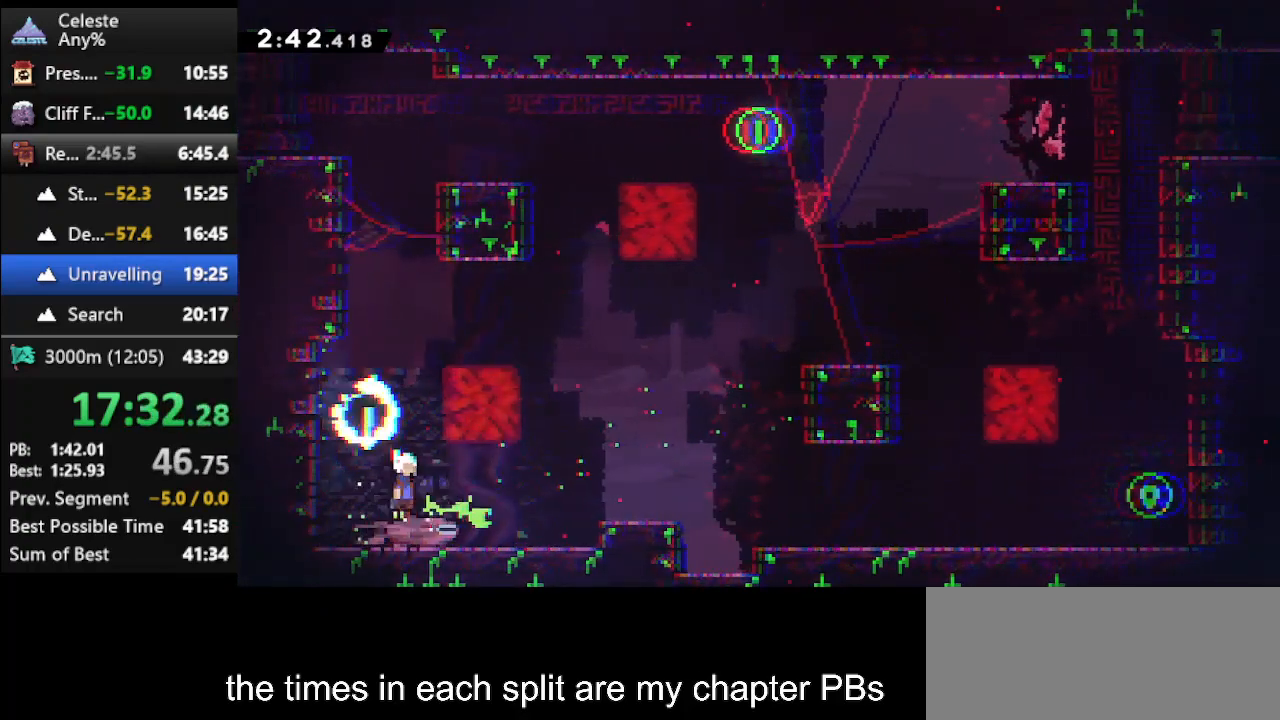
{"keys": ["right"], "events": [[333, "right", "down"]]}
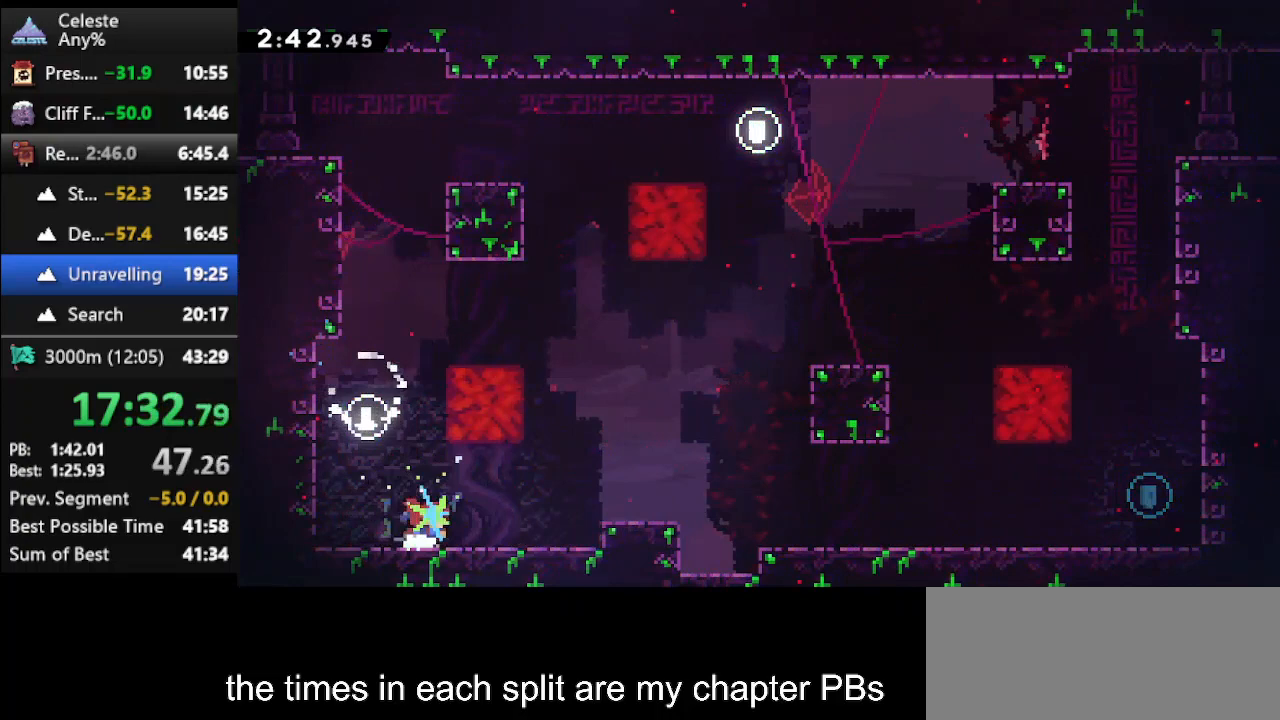
{"keys": ["dash", "jump", "right"], "events": [[33, "dash", "down"], [100, "jump", "down"]]}
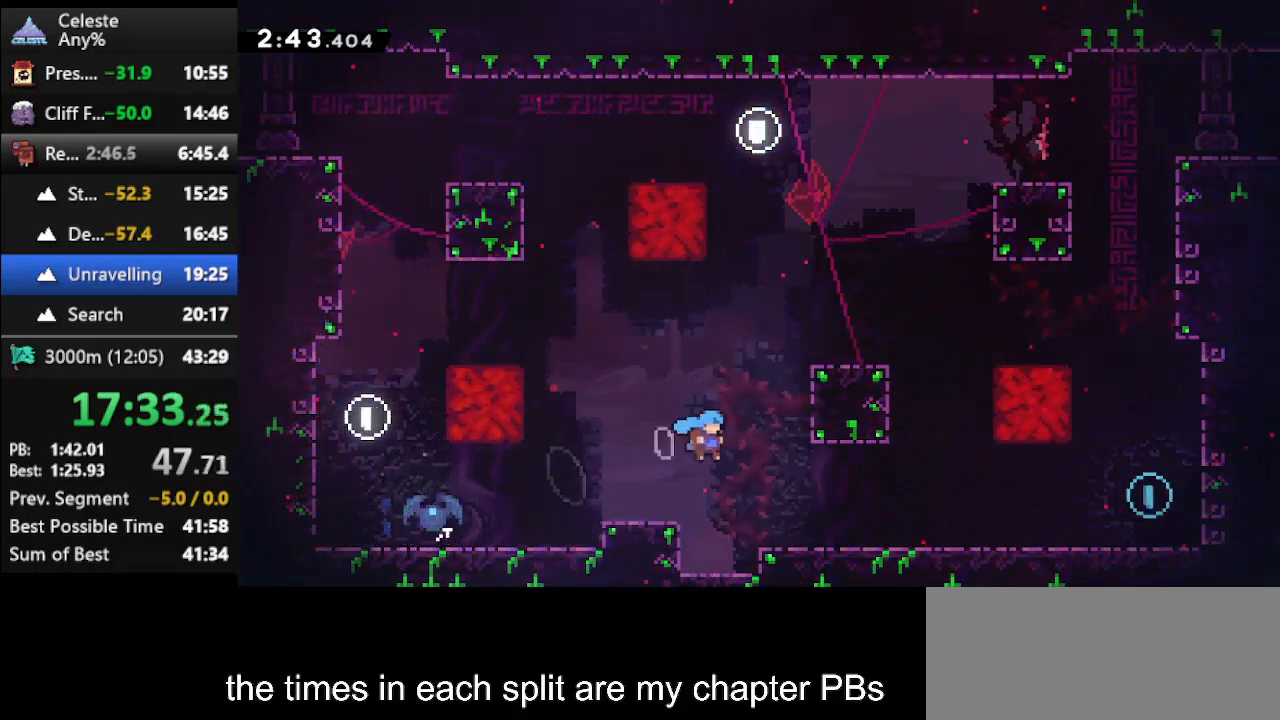
{"keys": ["down", "right"], "events": [[33, "dash", "up"], [33, "jump", "up"], [167, "down", "down"], [267, "dash", "down"], [300, "jump", "down"], [500, "dash", "up"], [500, "jump", "up"]]}
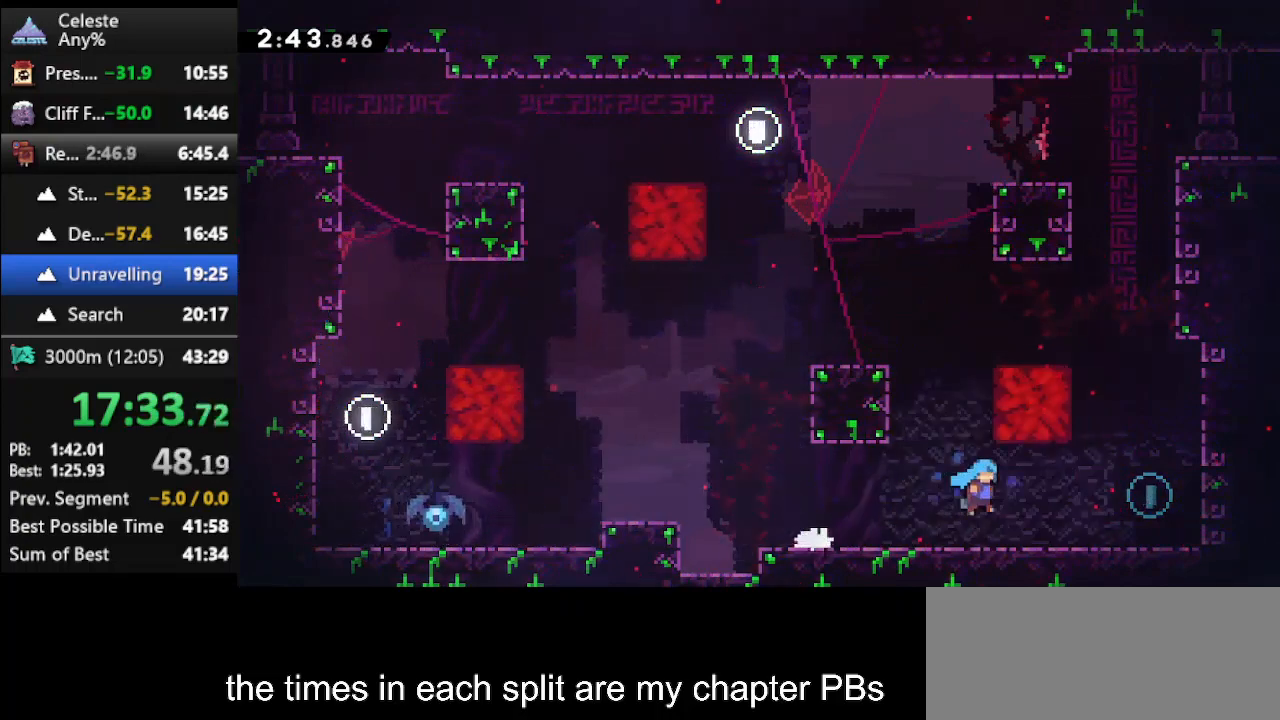
{"keys": ["up"], "events": [[133, "down", "up"], [167, "right", "up"], [267, "left", "down"], [267, "up", "down"], [300, "jump", "down"], [500, "jump", "up"], [500, "left", "up"]]}
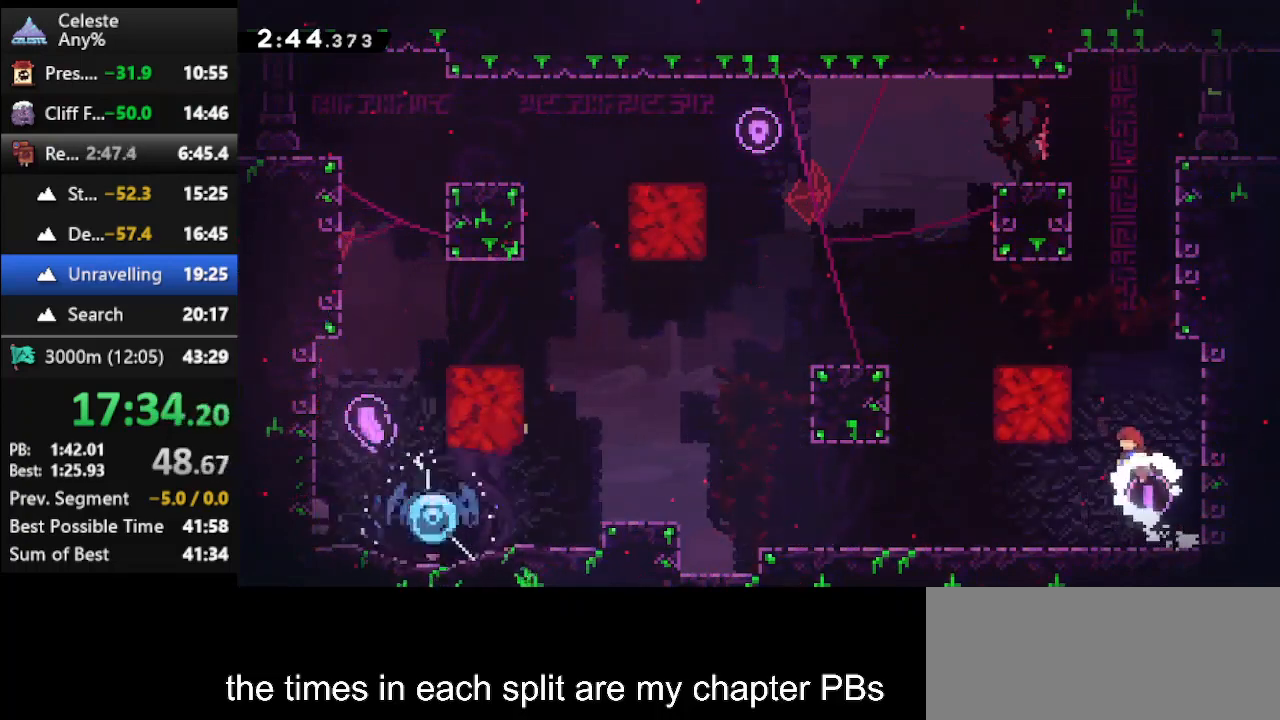
{"keys": ["climb", "right", "up"], "events": [[67, "dash", "down"], [200, "climb", "down"], [233, "dash", "up"], [233, "right", "down"]]}
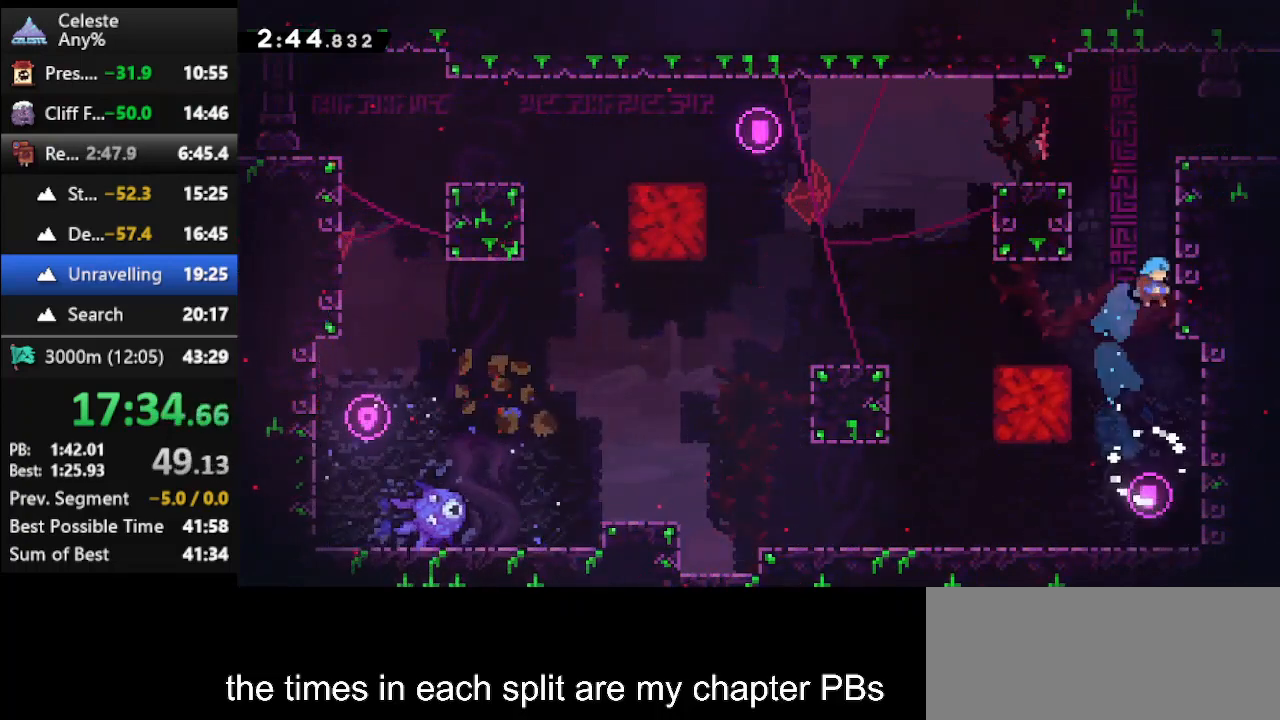
{"keys": ["climb", "jump", "right", "up"], "events": [[67, "jump", "down"], [267, "jump", "up"], [300, "jump", "down"], [433, "jump", "up"], [500, "jump", "down"]]}
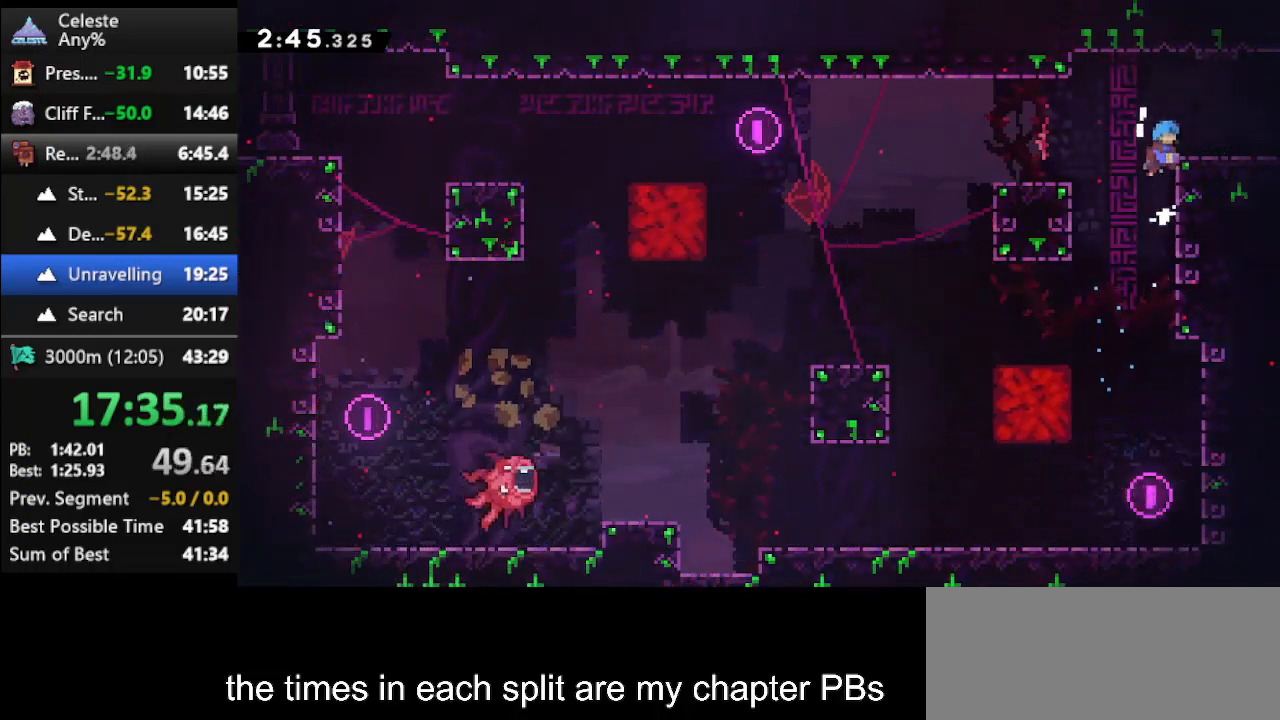
{"keys": ["dash2", "right"], "events": [[133, "jump", "up"], [167, "climb", "up"], [267, "right", "up"], [267, "up", "up"], [400, "right", "down"], [467, "dash2", "down"]]}
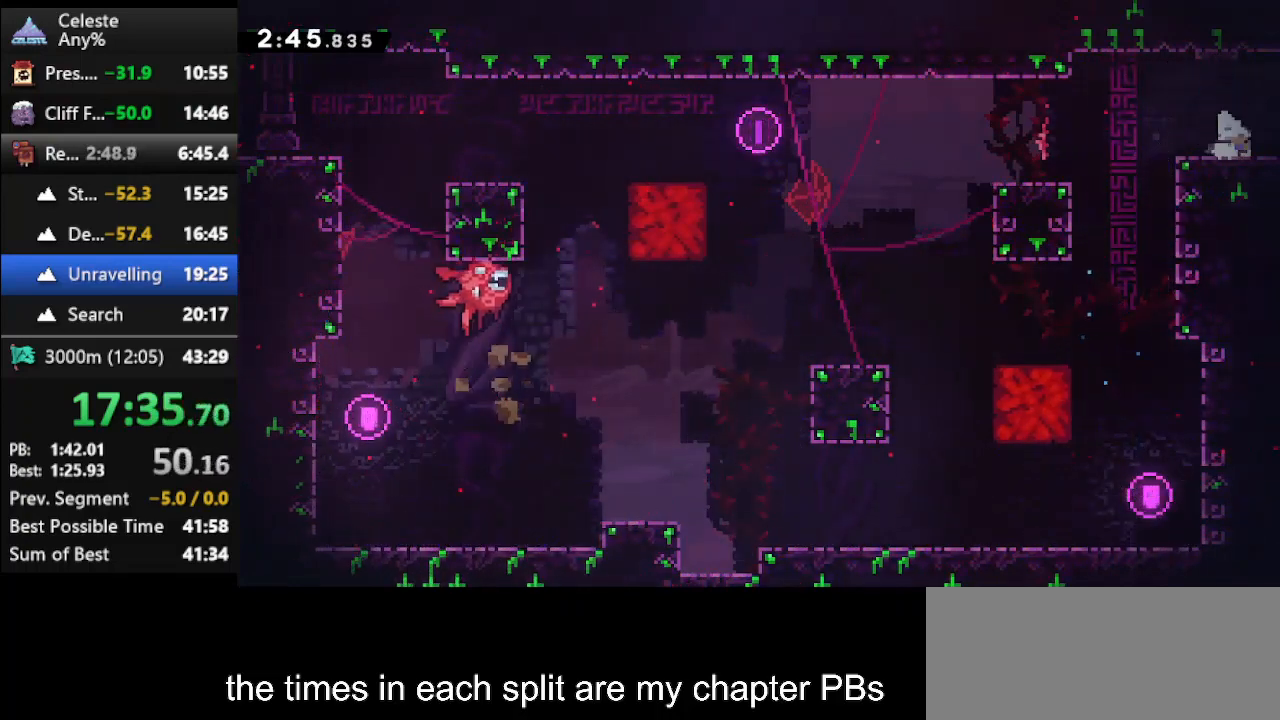
{"keys": ["right"], "events": [[100, "dash2", "up"]]}
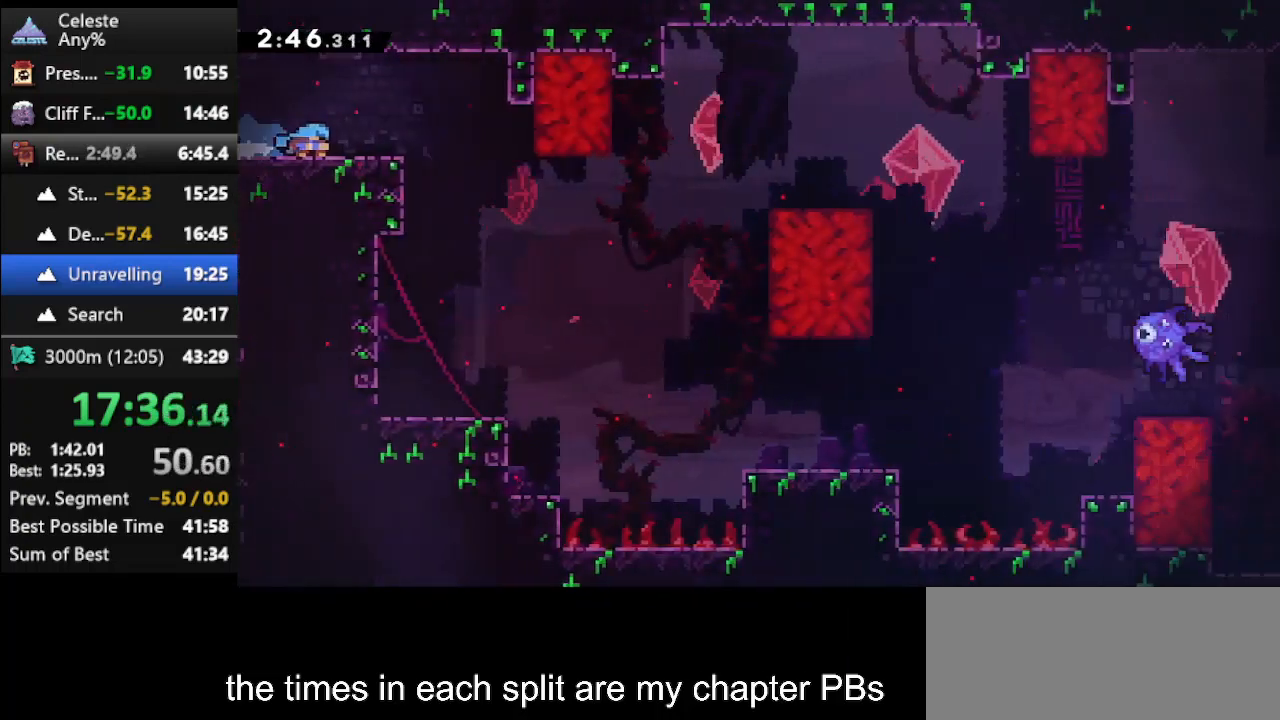
{"keys": ["right"], "events": [[267, "jump", "down"], [333, "jump", "up"]]}
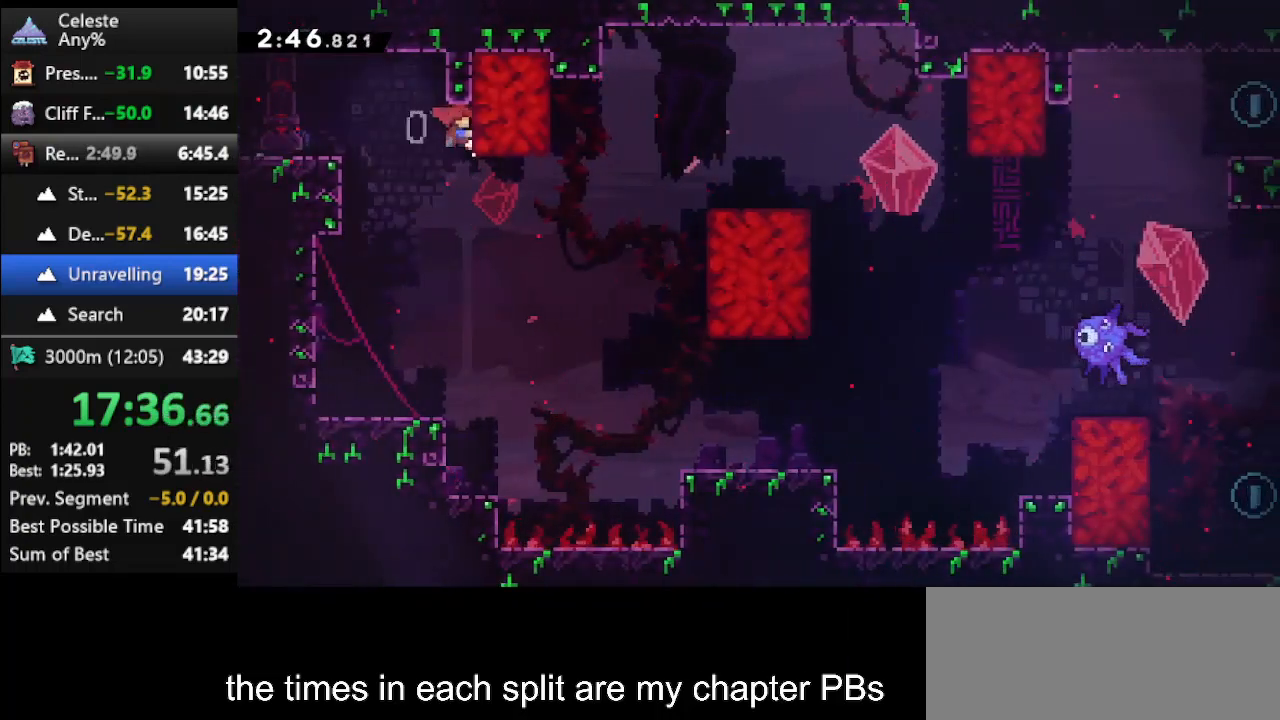
{"keys": ["dash", "right", "up"], "events": [[467, "up", "down"], [500, "dash", "down"]]}
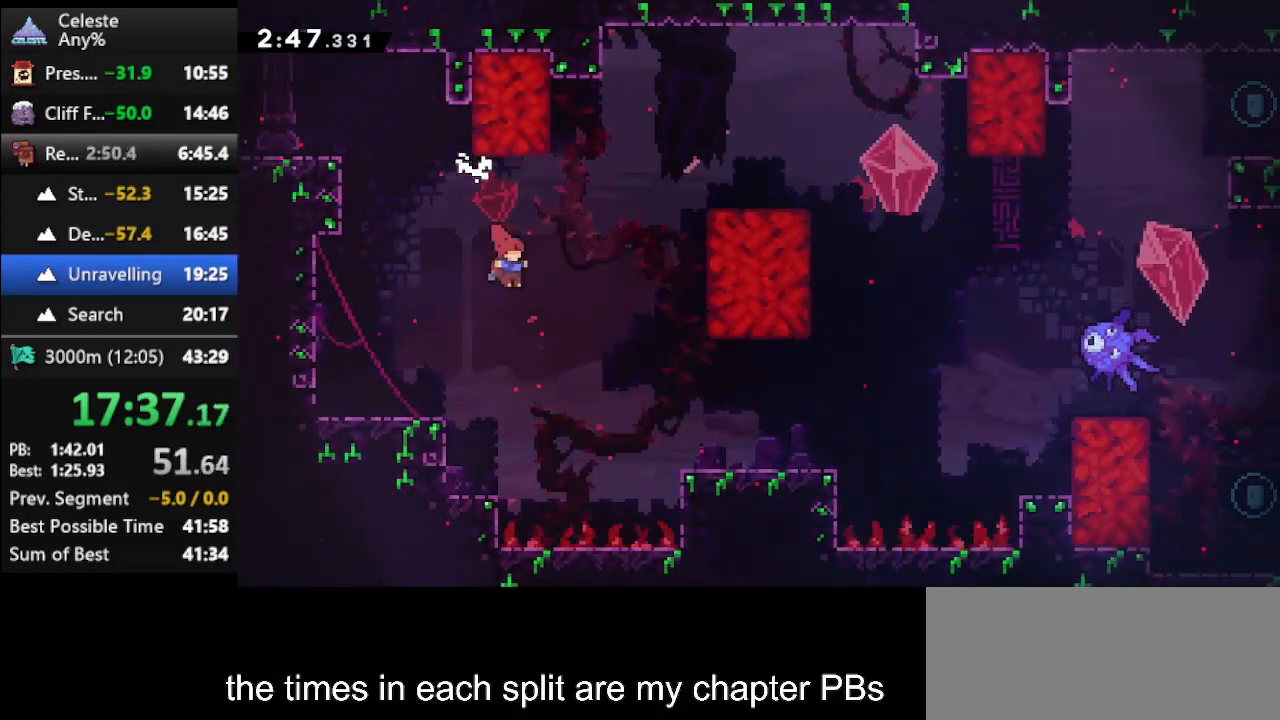
{"keys": ["climb", "right", "up"], "events": [[133, "dash", "up"], [200, "climb", "down"]]}
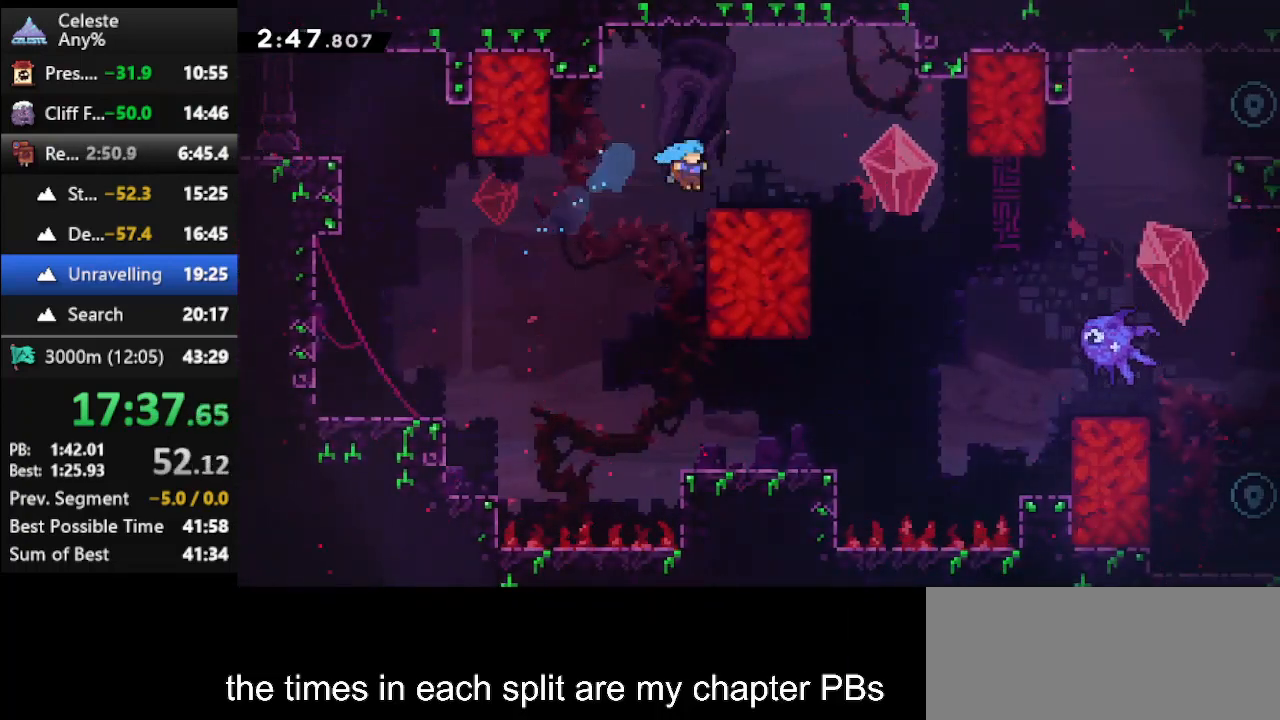
{"keys": ["jump", "right"], "events": [[167, "climb", "up"], [200, "right", "up"], [200, "up", "up"], [433, "right", "down"], [500, "jump", "down"]]}
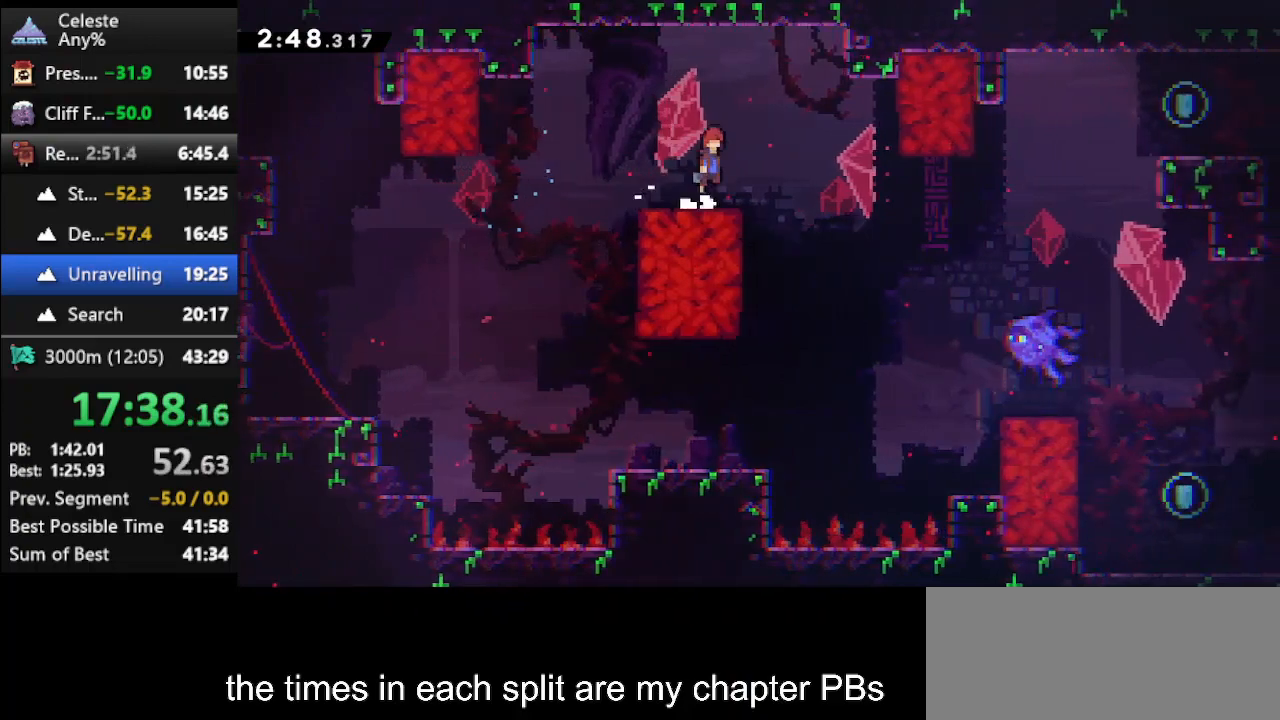
{"keys": ["right"], "events": [[133, "jump", "up"], [333, "right", "up"], [467, "right", "down"]]}
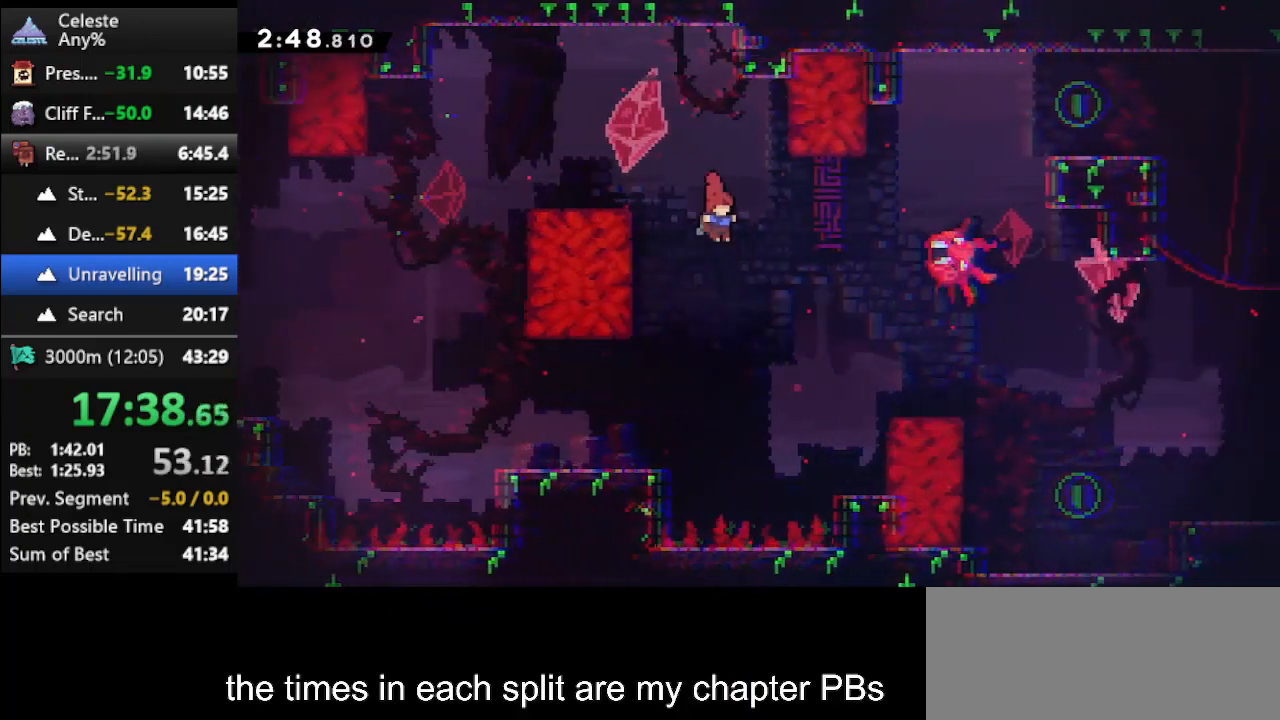
{"keys": ["right"], "events": [[233, "dash2", "down"], [467, "dash2", "up"]]}
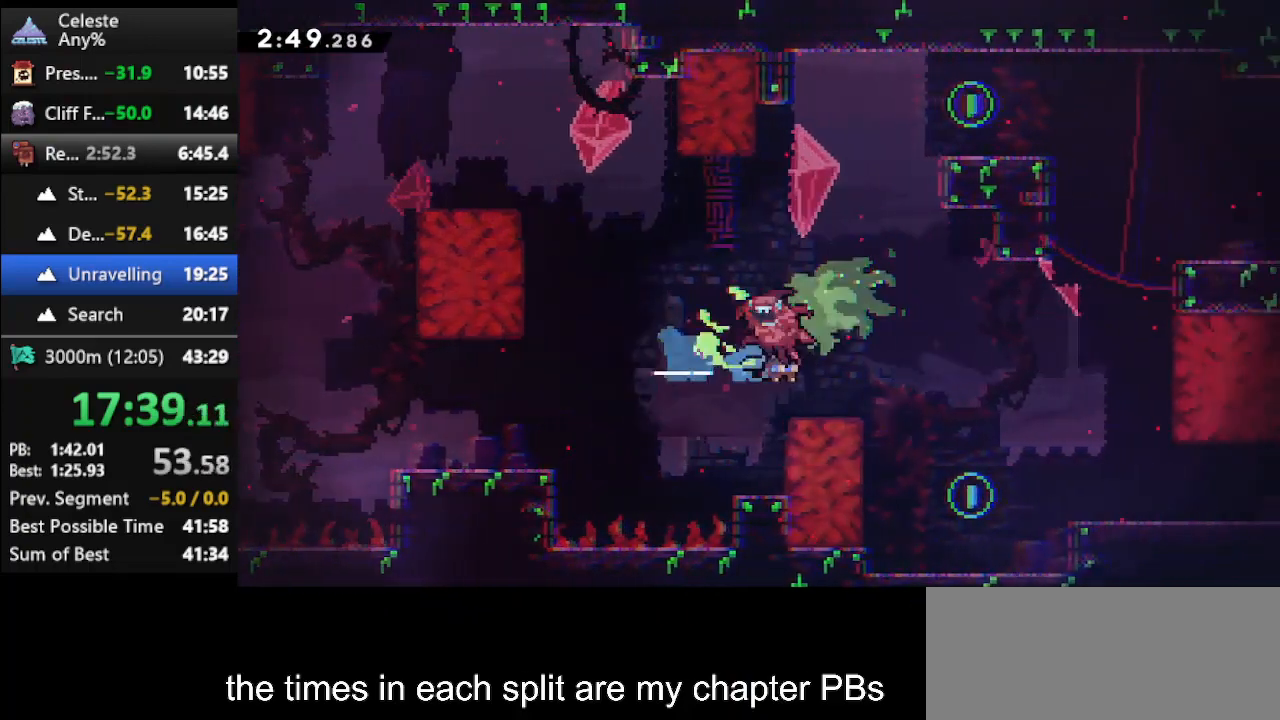
{"keys": [], "events": [[500, "right", "up"]]}
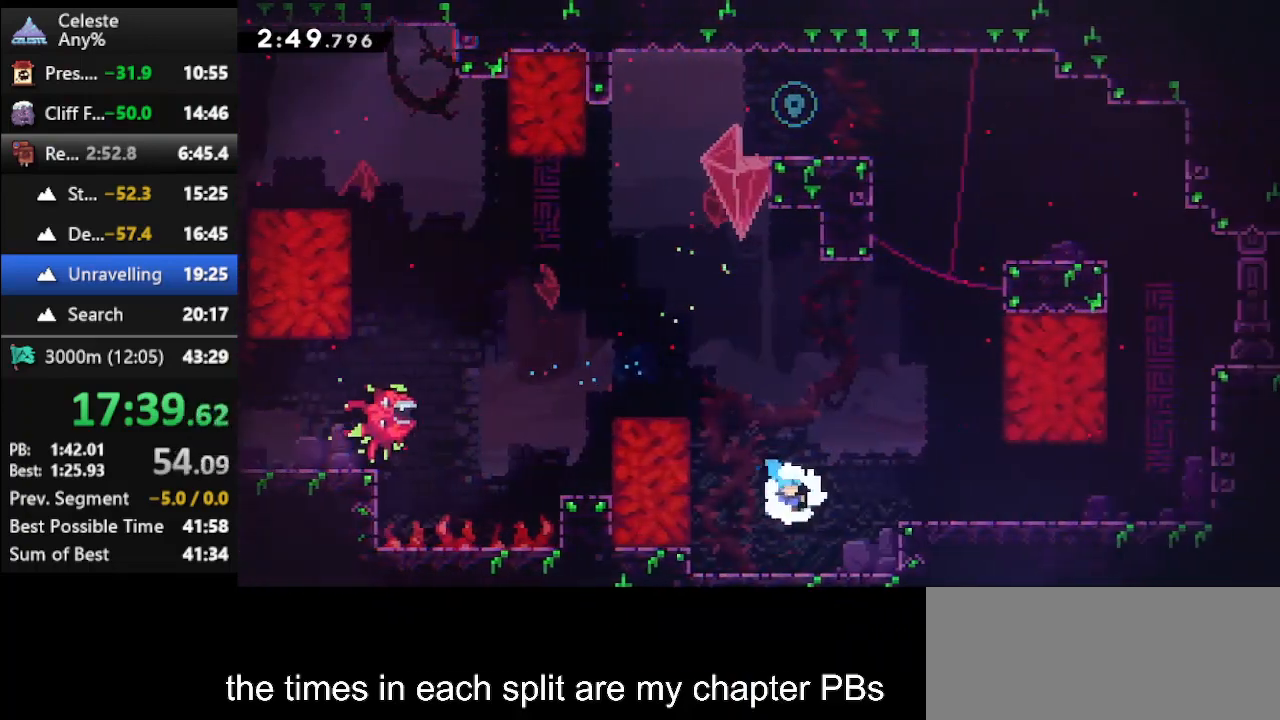
{"keys": ["dash", "right", "up"], "events": [[100, "right", "down"], [100, "up", "down"], [167, "jump", "down"], [367, "jump", "up"], [400, "dash", "down"]]}
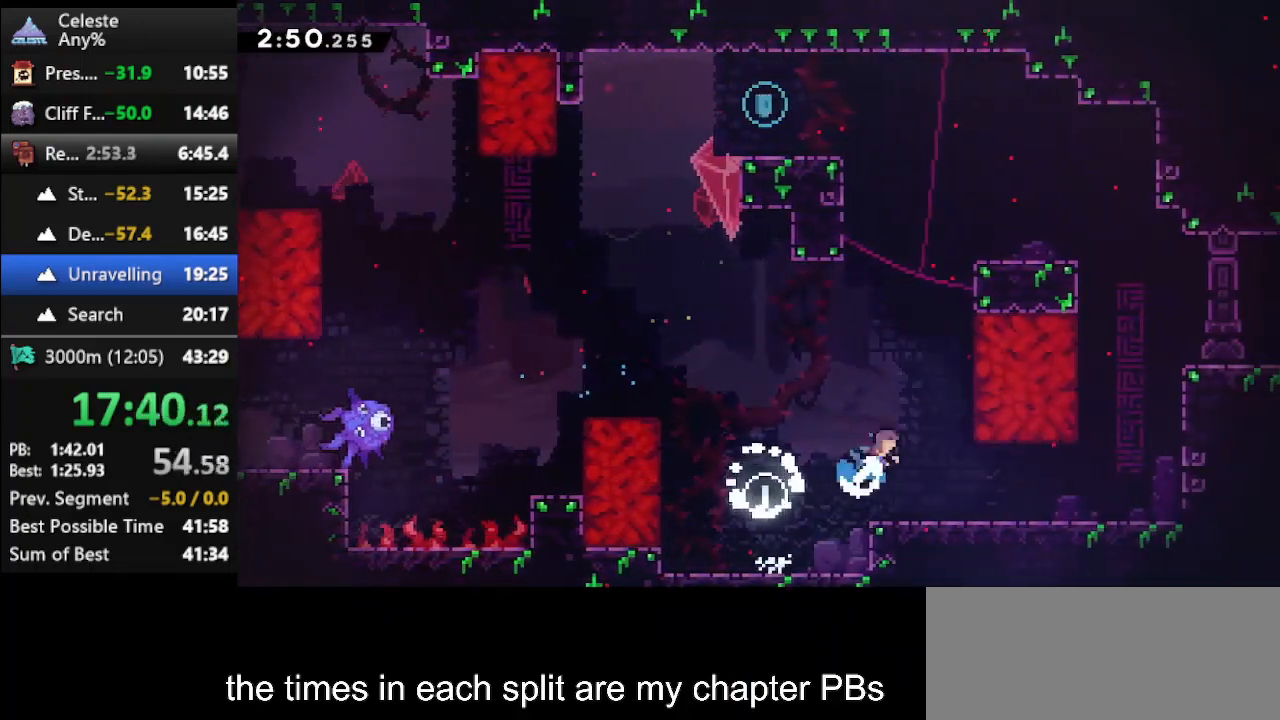
{"keys": ["climb", "jump", "right", "up"], "events": [[100, "climb", "down"], [100, "dash", "up"], [233, "jump", "down"], [400, "jump", "up"], [467, "jump", "down"]]}
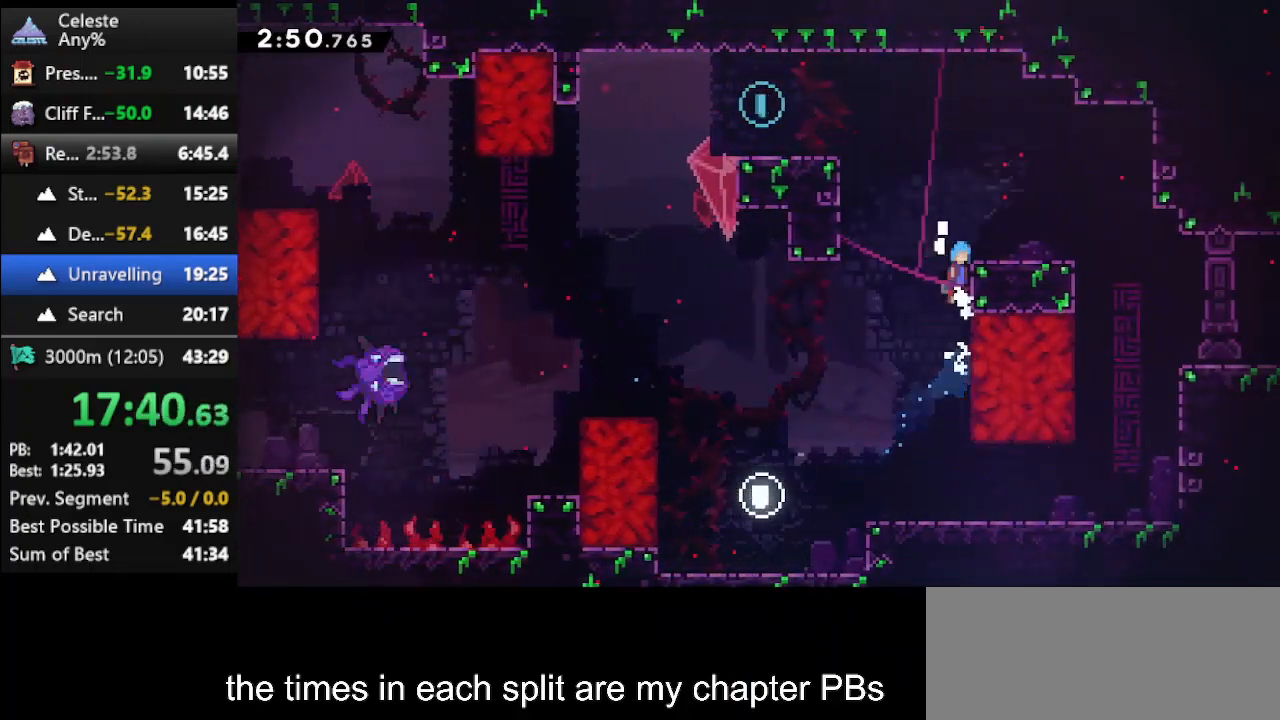
{"keys": ["jump", "left", "up"], "events": [[167, "jump", "up"], [200, "climb", "up"], [267, "right", "up"], [267, "up", "up"], [400, "left", "down"], [400, "up", "down"], [433, "jump", "down"]]}
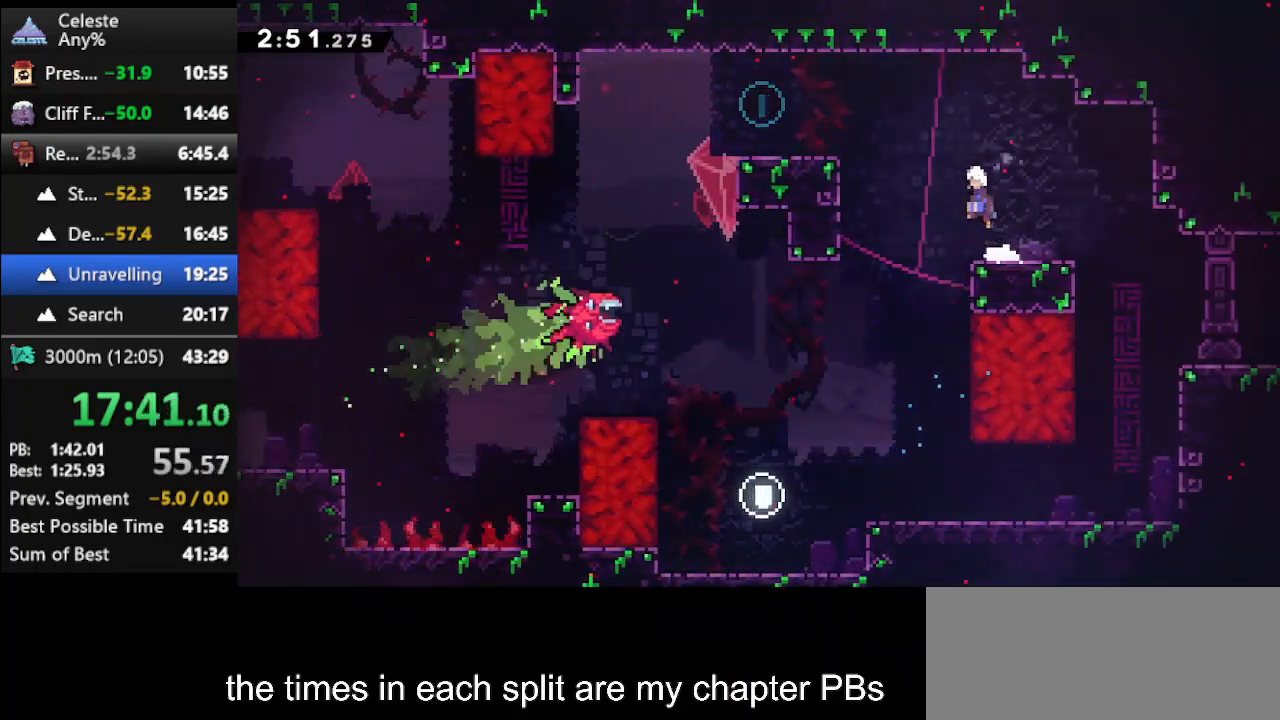
{"keys": ["left"], "events": [[33, "jump", "up"], [100, "dash", "down"], [233, "dash", "up"], [500, "up", "up"]]}
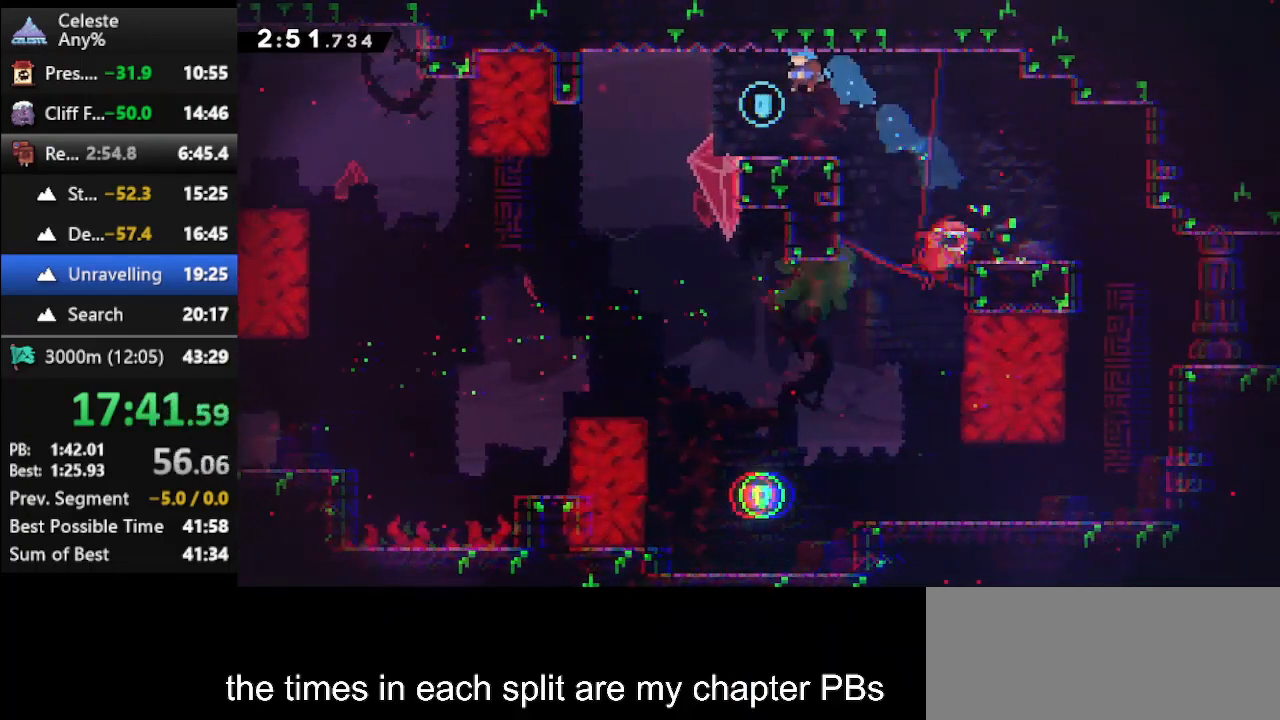
{"keys": ["dash", "down", "jump", "right"], "events": [[67, "left", "up"], [100, "down", "down"], [167, "right", "down"], [333, "dash", "down"], [400, "jump", "down"]]}
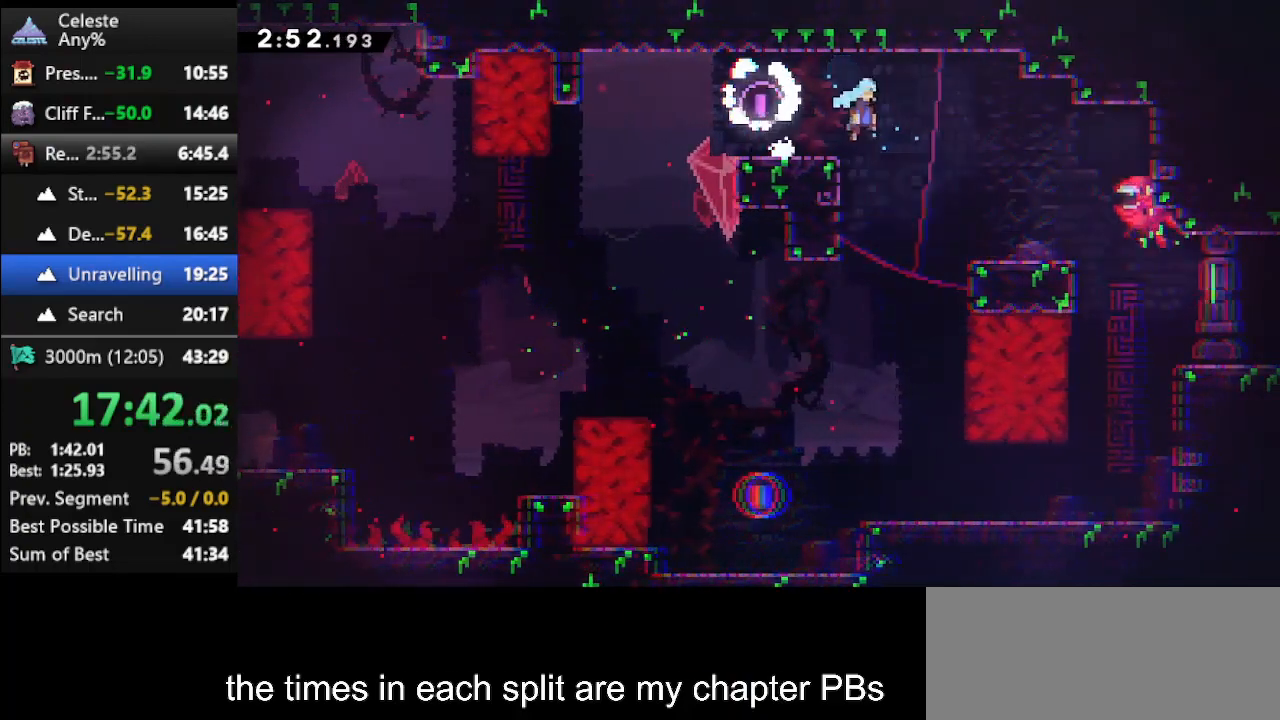
{"keys": [], "events": [[167, "dash", "up"], [200, "jump", "up"], [267, "down", "up"], [300, "right", "up"]]}
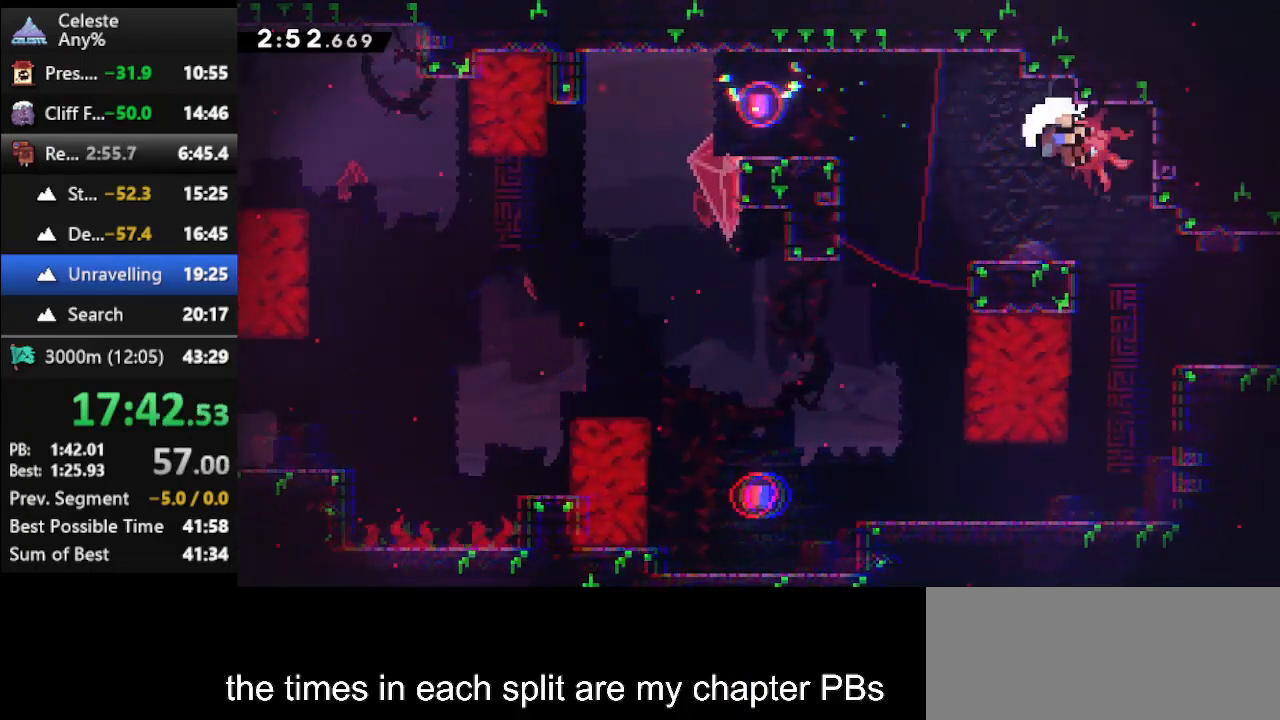
{"keys": [], "events": []}
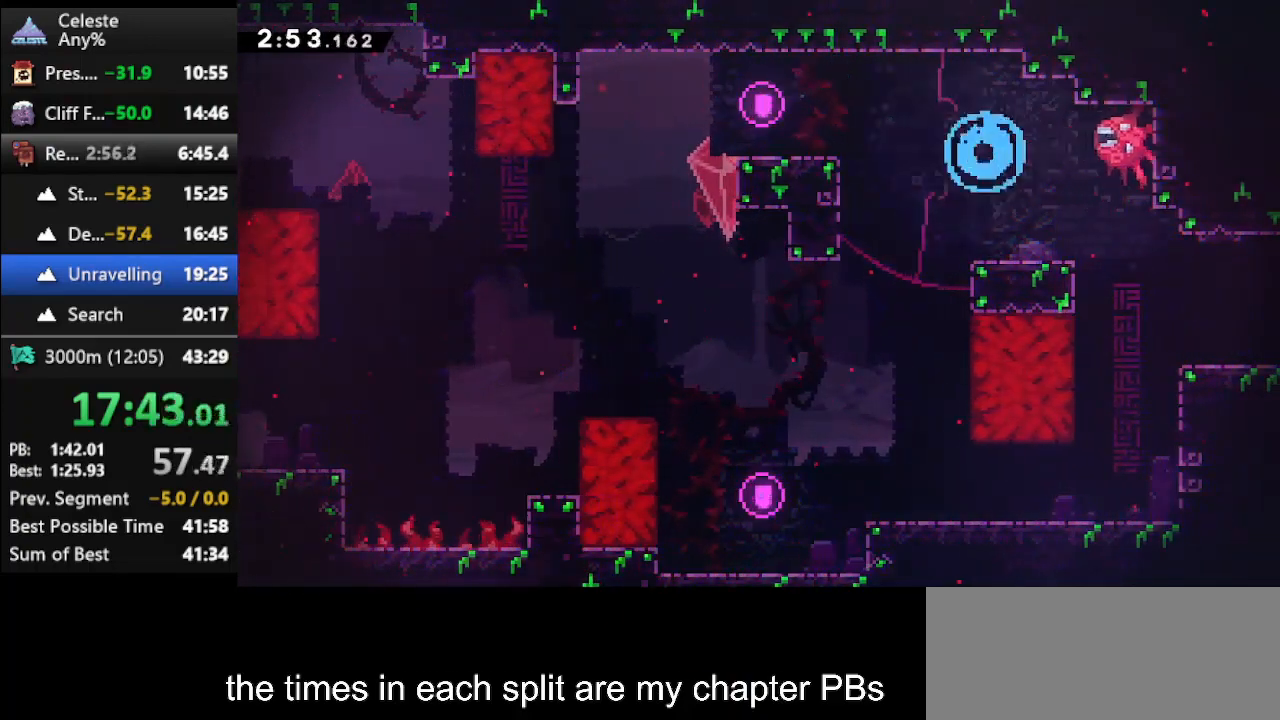
{"keys": [], "events": []}
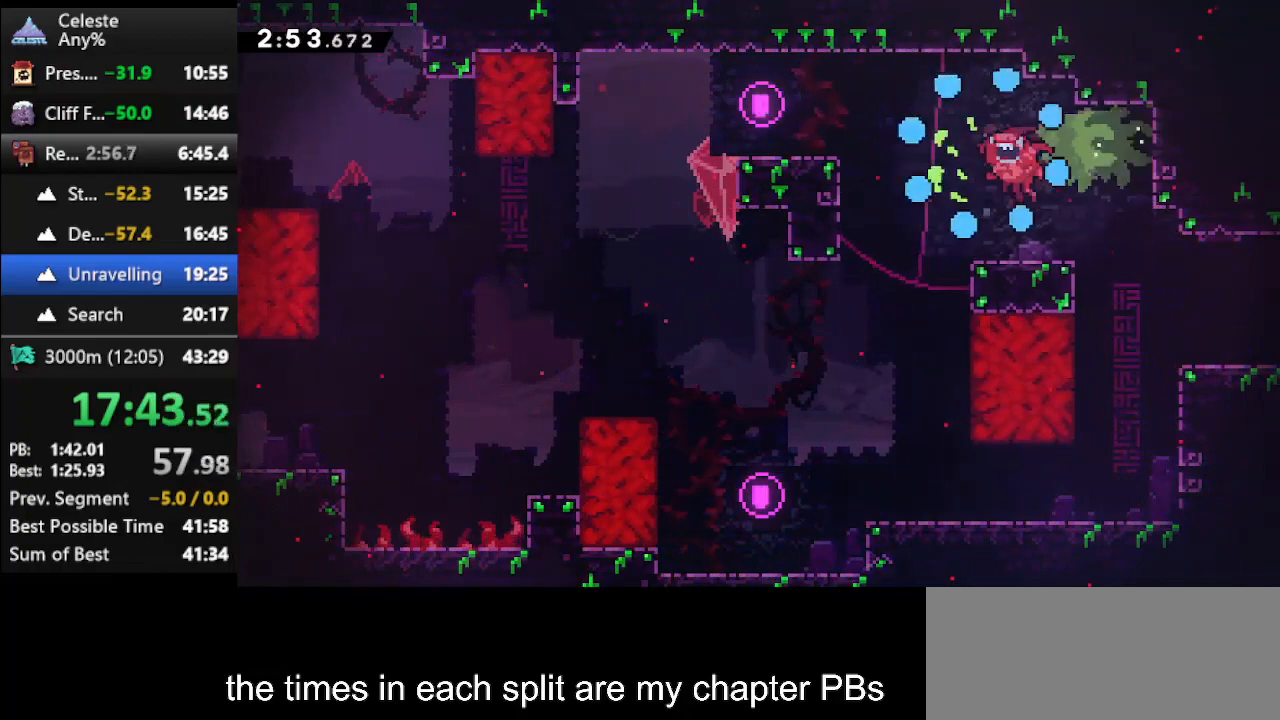
{"keys": [], "events": []}
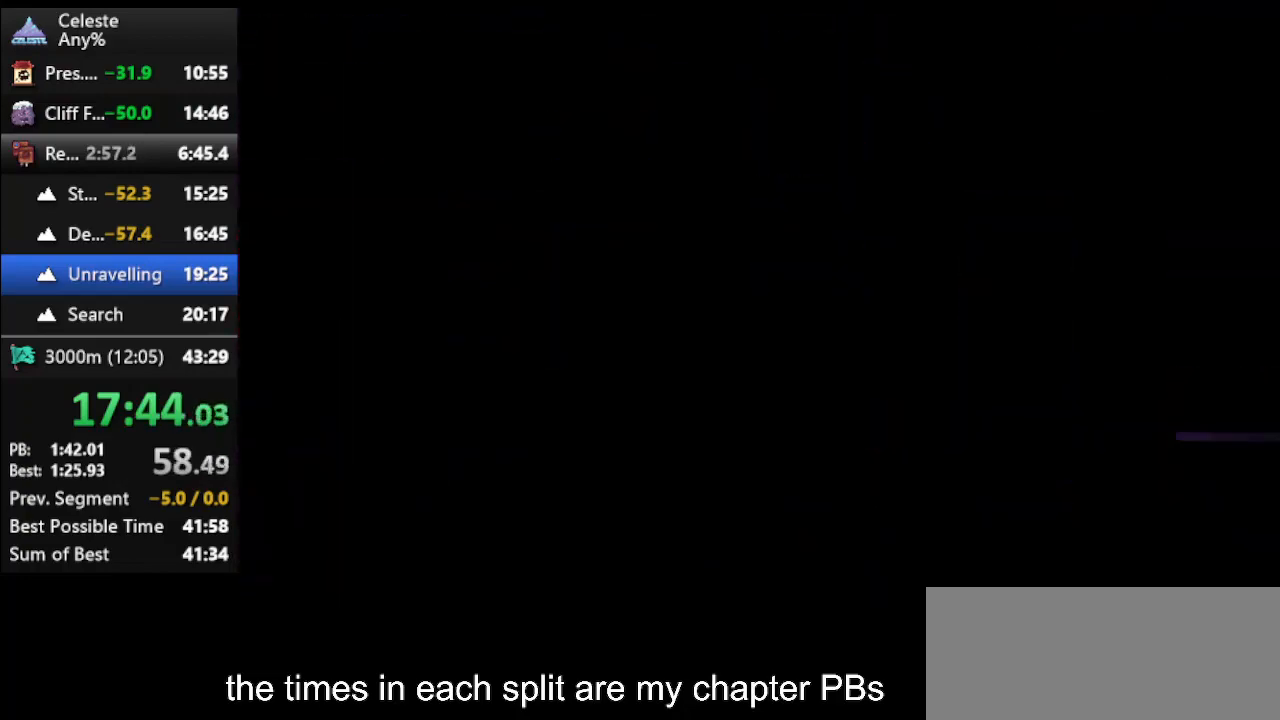
{"keys": [], "events": []}
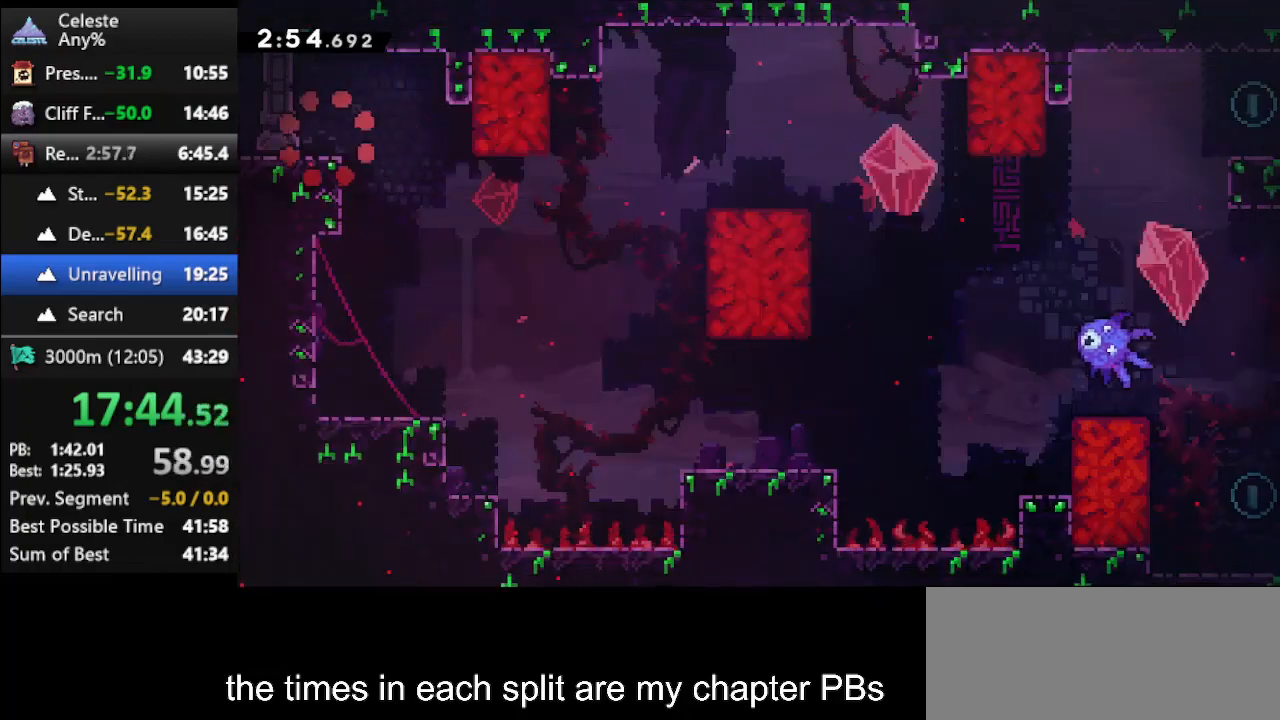
{"keys": ["right"], "events": [[67, "right", "down"]]}
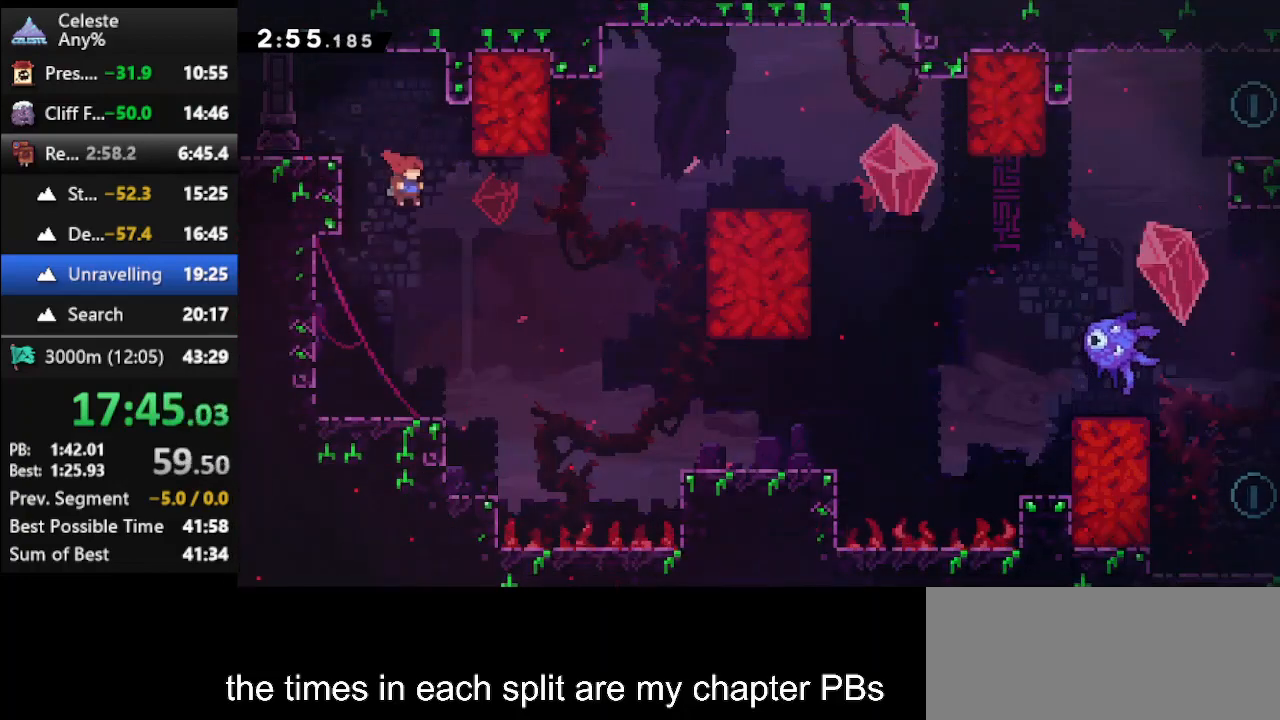
{"keys": ["climb", "right", "up"], "events": [[267, "dash", "down"], [267, "up", "down"], [433, "climb", "down"], [500, "dash", "up"]]}
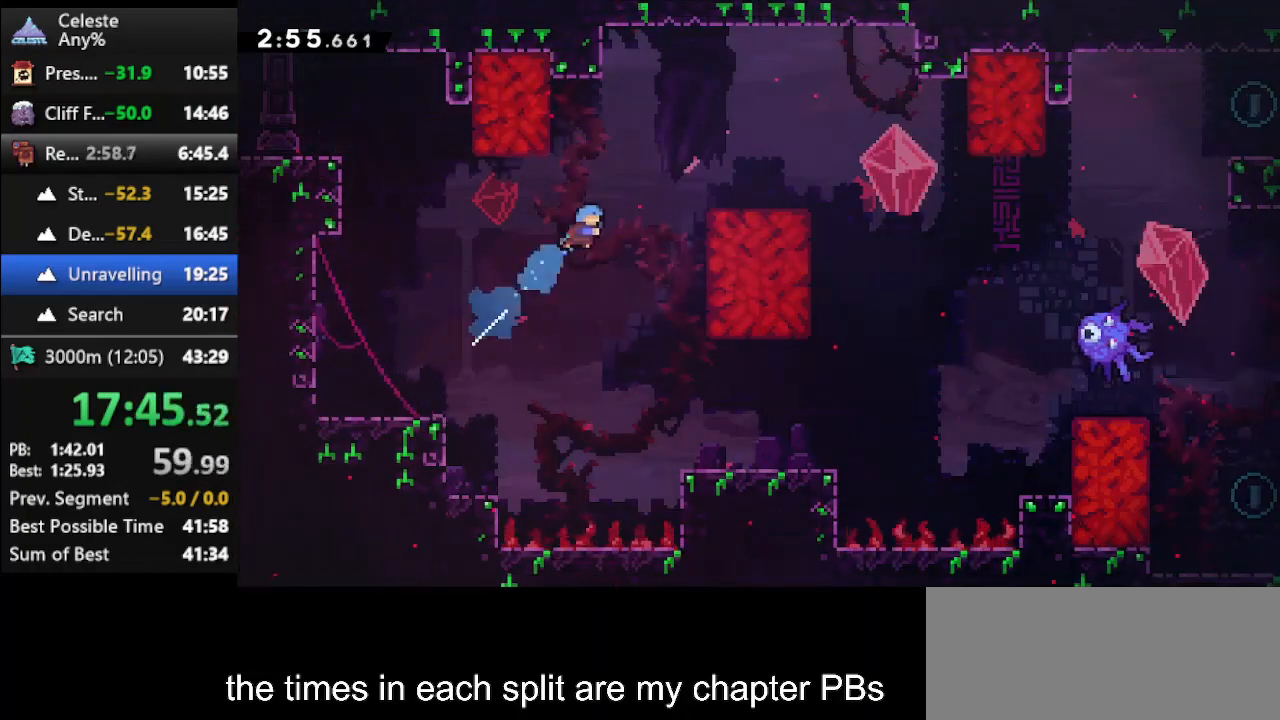
{"keys": ["climb", "jump", "right", "up"], "events": [[367, "jump", "down"], [467, "jump", "up"], [500, "jump", "down"]]}